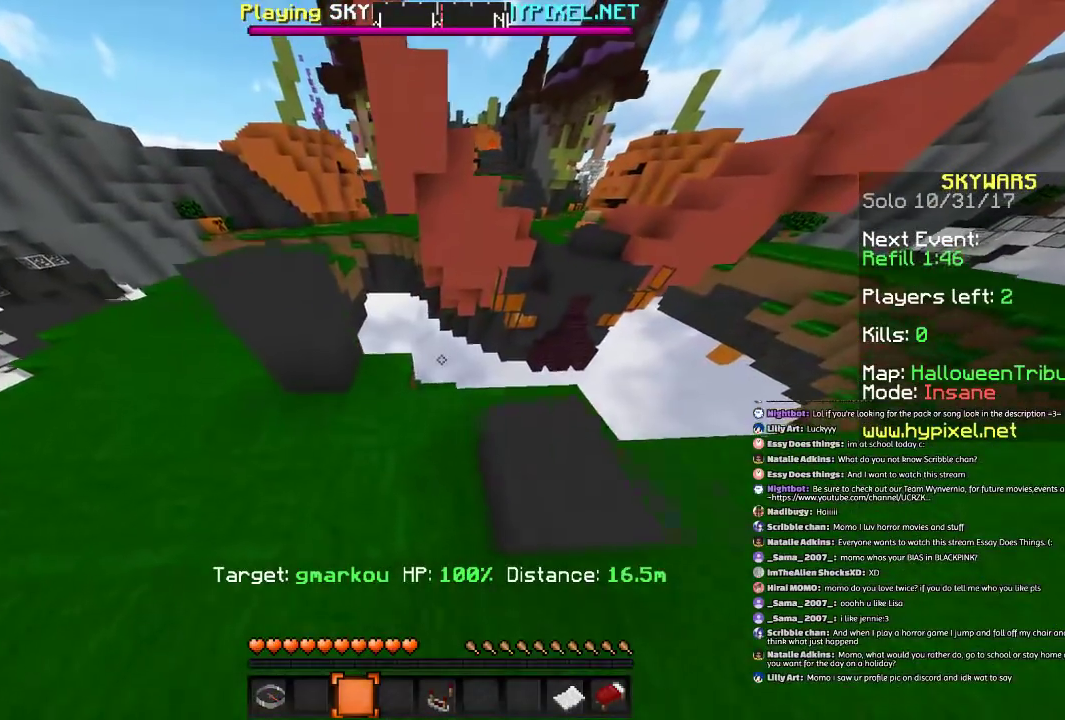
Gameplay with keyboard and mouse; each line is a JSON object with the keys and mouse buttons held at the frame after it. "events" lists presses ("down") and releases ("up") of "a", "d", "s", "space", "w", "mouse_left" and "mouse_right" between this image and that frame as [ms after this image, input, new state], when the widget could be followed in between. "mouse_left", "mouse_right" = the "left", "right" buttons of the "mouse" list. No other keys are recorded. Fast repeated clicks can show as one long hold. Mouse movement is not recorded.
{"keys": [], "mouse": [], "events": []}
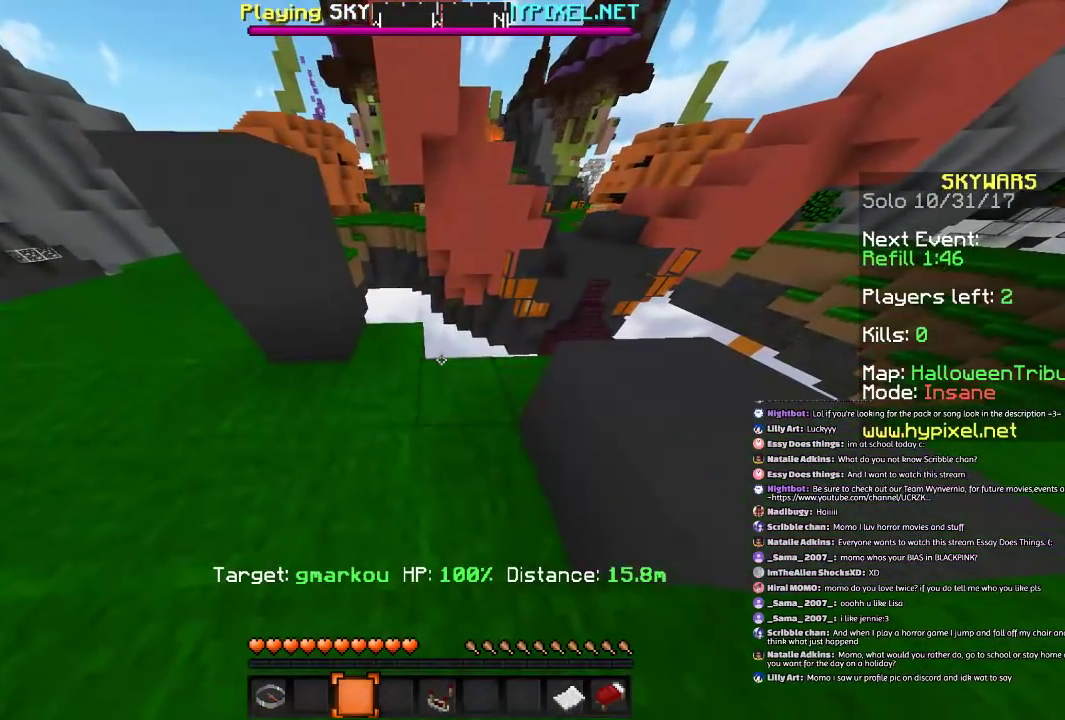
{"keys": [], "mouse": [], "events": []}
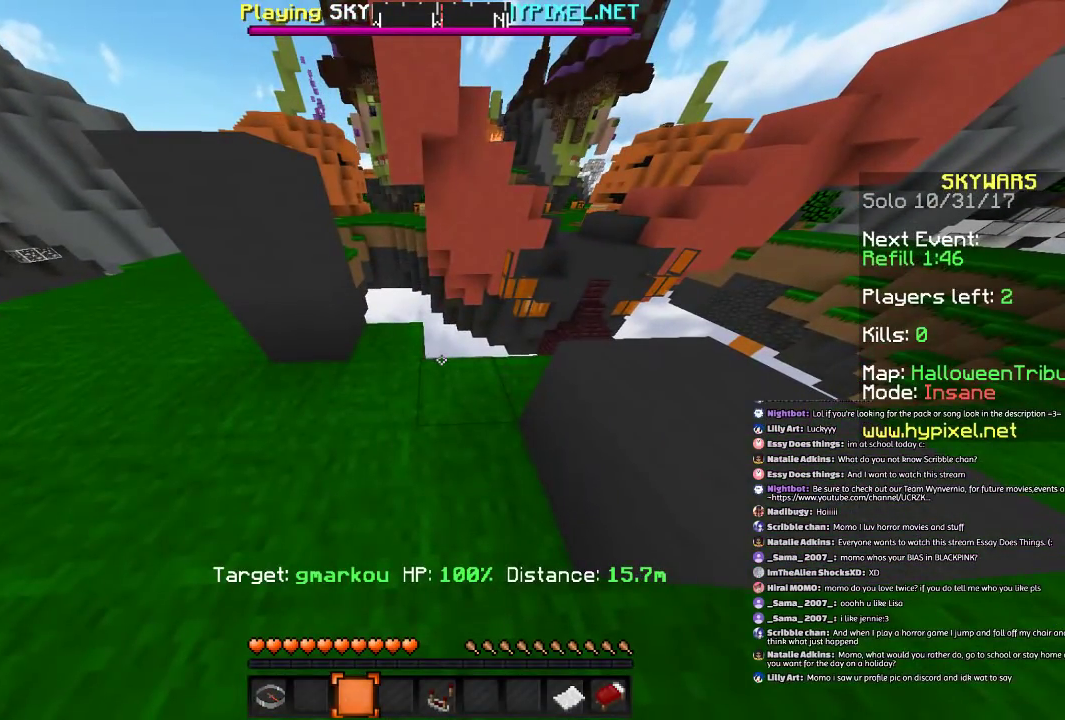
{"keys": [], "mouse": [], "events": []}
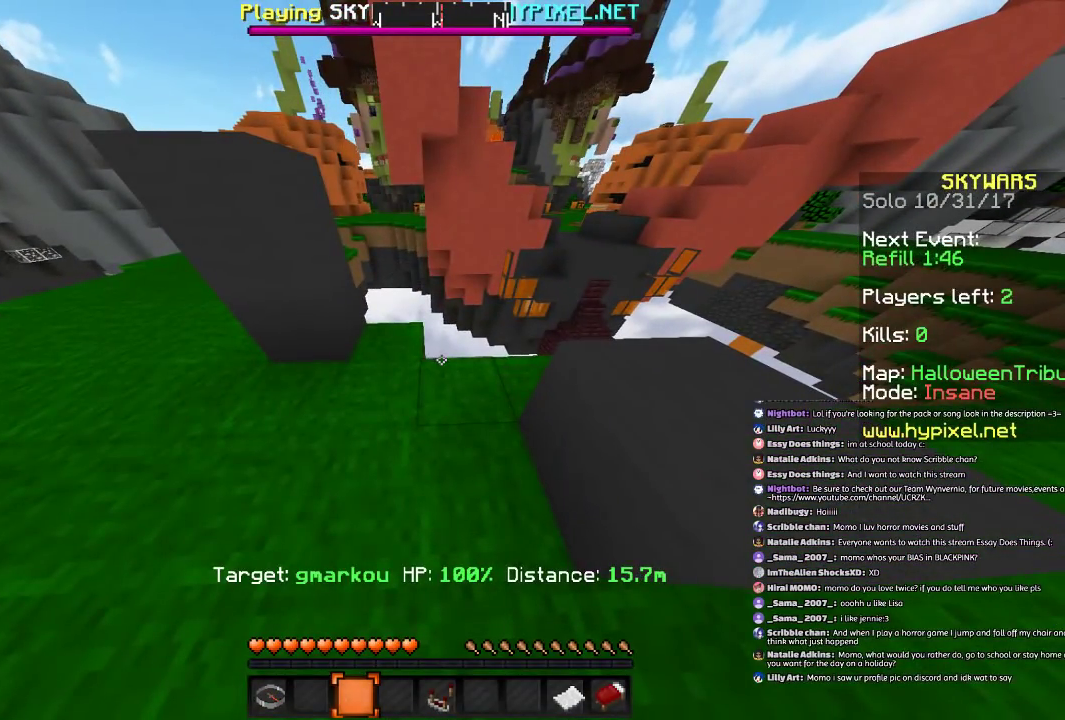
{"keys": [], "mouse": [], "events": [[400, "w", "down"], [467, "w", "up"]]}
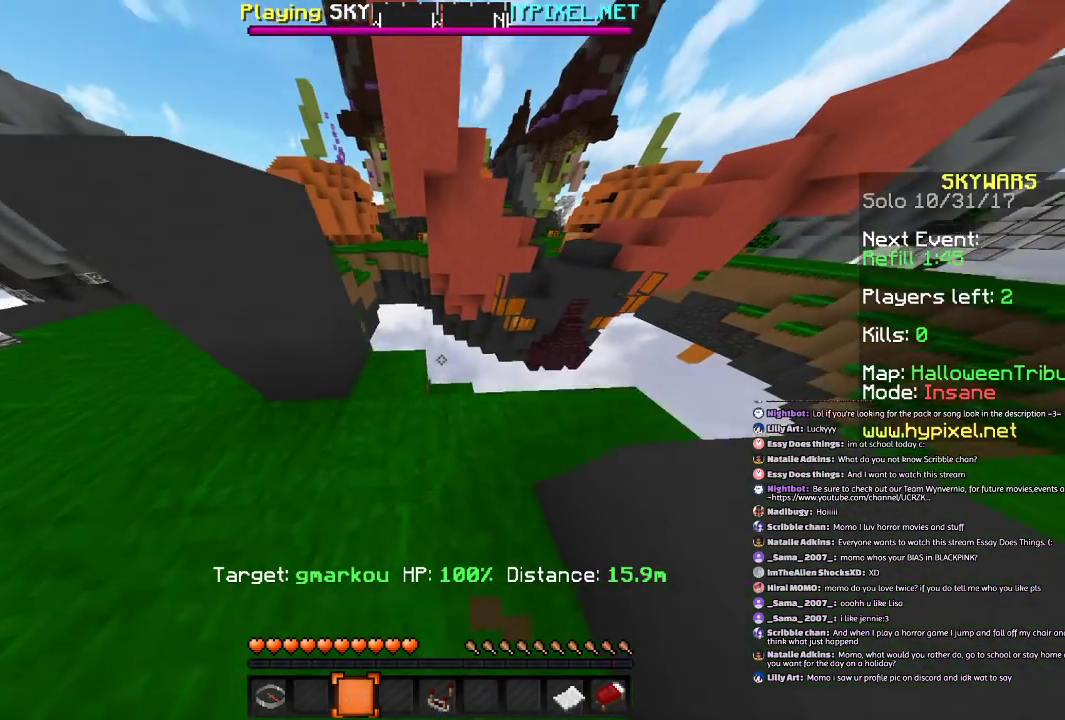
{"keys": ["d"], "mouse": [], "events": [[67, "d", "down"], [167, "space", "down"], [334, "space", "up"]]}
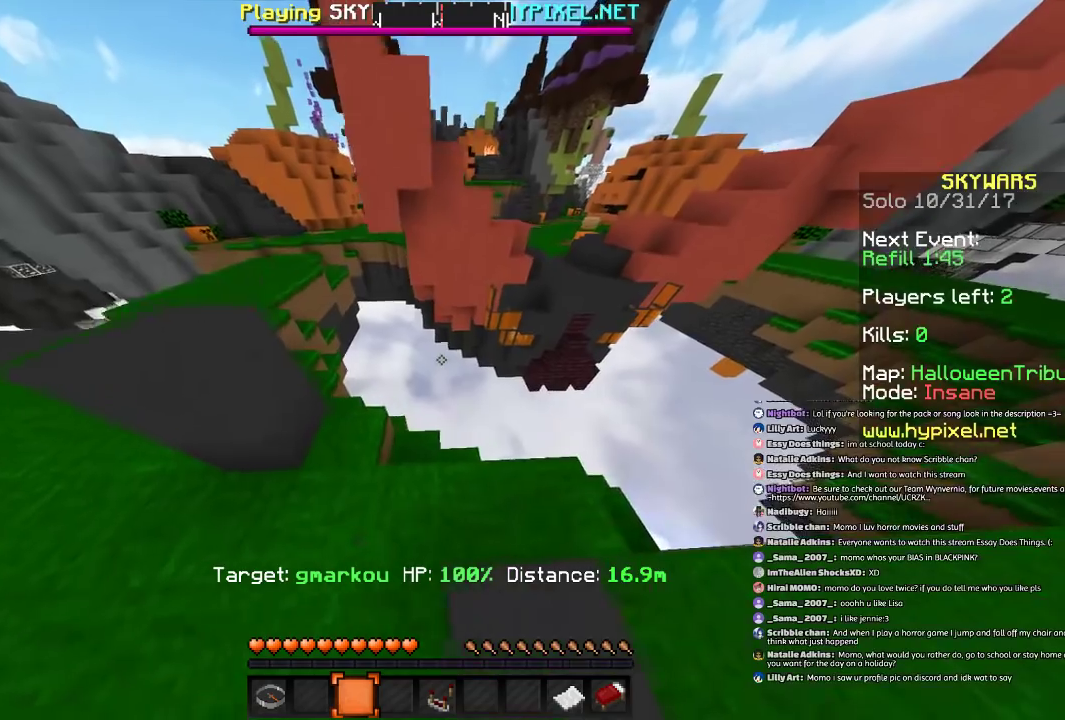
{"keys": [], "mouse": [], "events": [[67, "d", "up"]]}
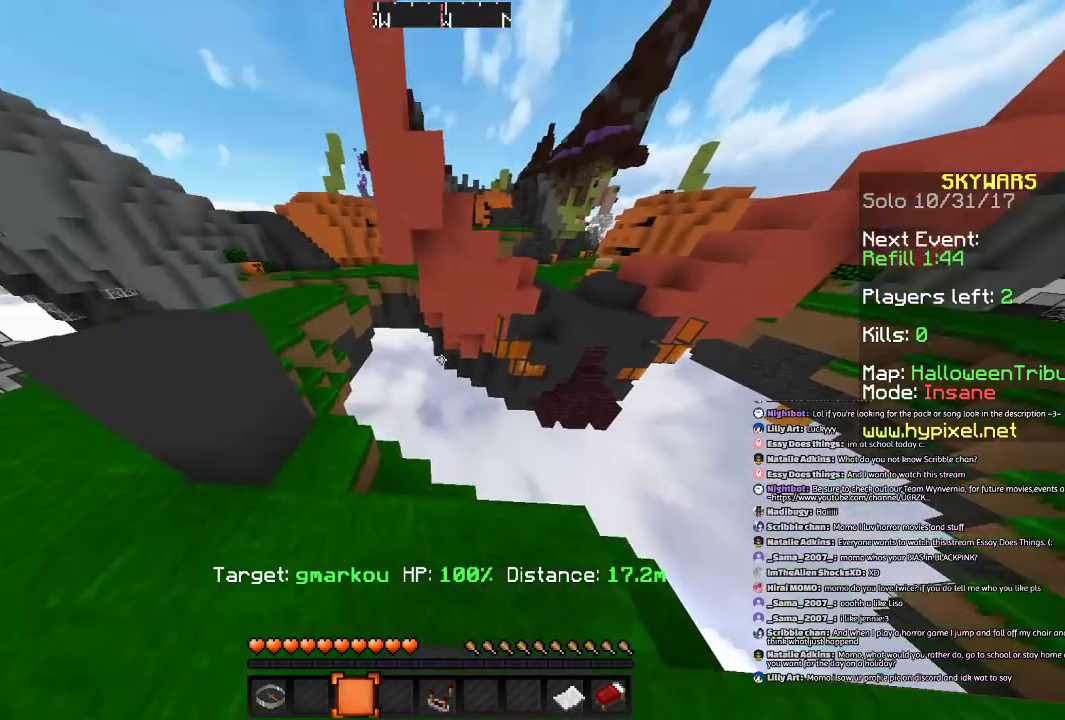
{"keys": ["a", "space", "w"], "mouse": [], "events": [[267, "w", "down"], [434, "space", "down"], [468, "a", "down"]]}
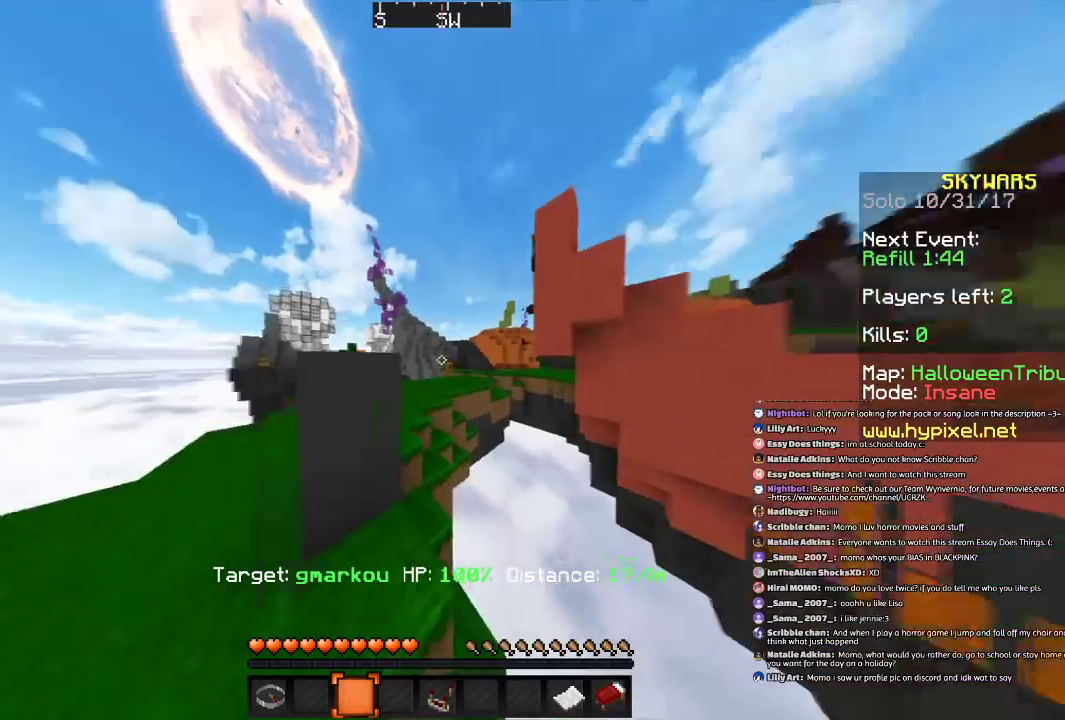
{"keys": ["a", "w"], "mouse": [], "events": [[167, "space", "up"], [334, "space", "down"], [434, "space", "up"]]}
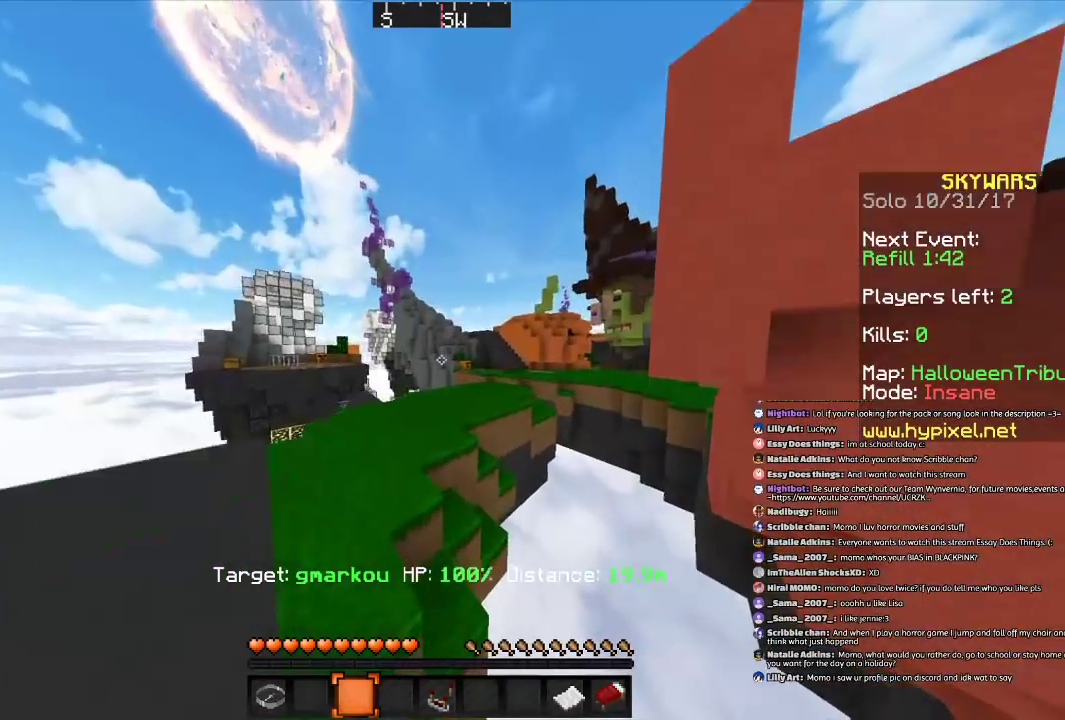
{"keys": ["a", "space", "w"], "mouse": [], "events": [[234, "space", "down"]]}
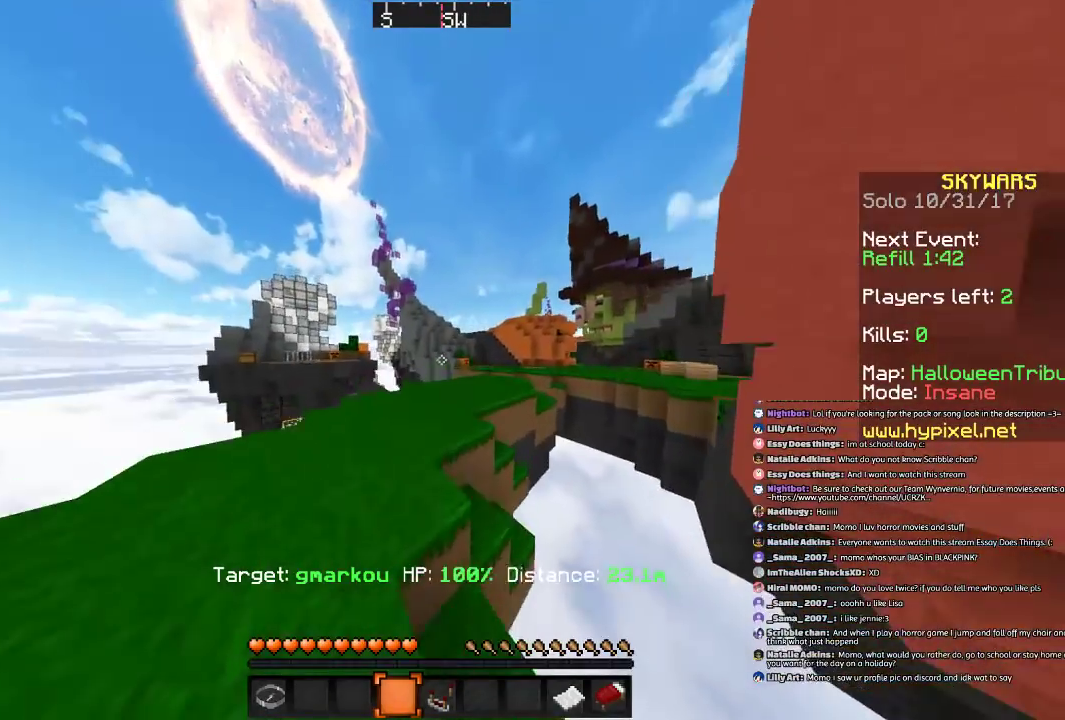
{"keys": ["space", "w"], "mouse": [], "events": [[67, "space", "up"], [267, "a", "up"], [267, "space", "down"]]}
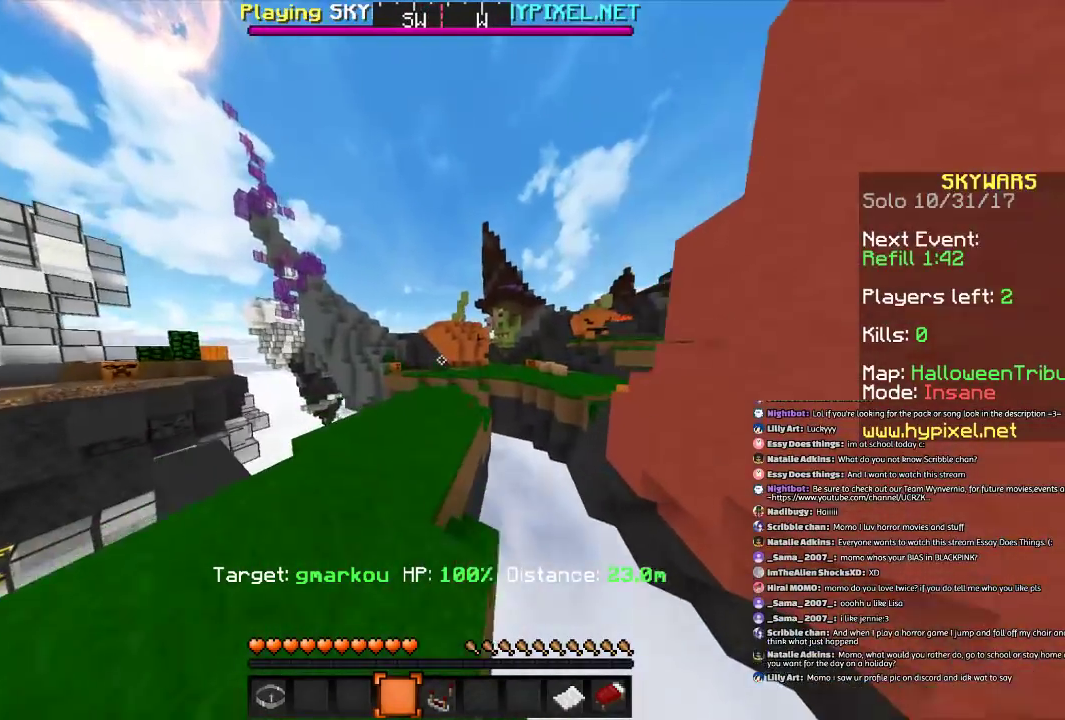
{"keys": ["space", "w"], "mouse": [], "events": [[167, "space", "up"], [401, "space", "down"]]}
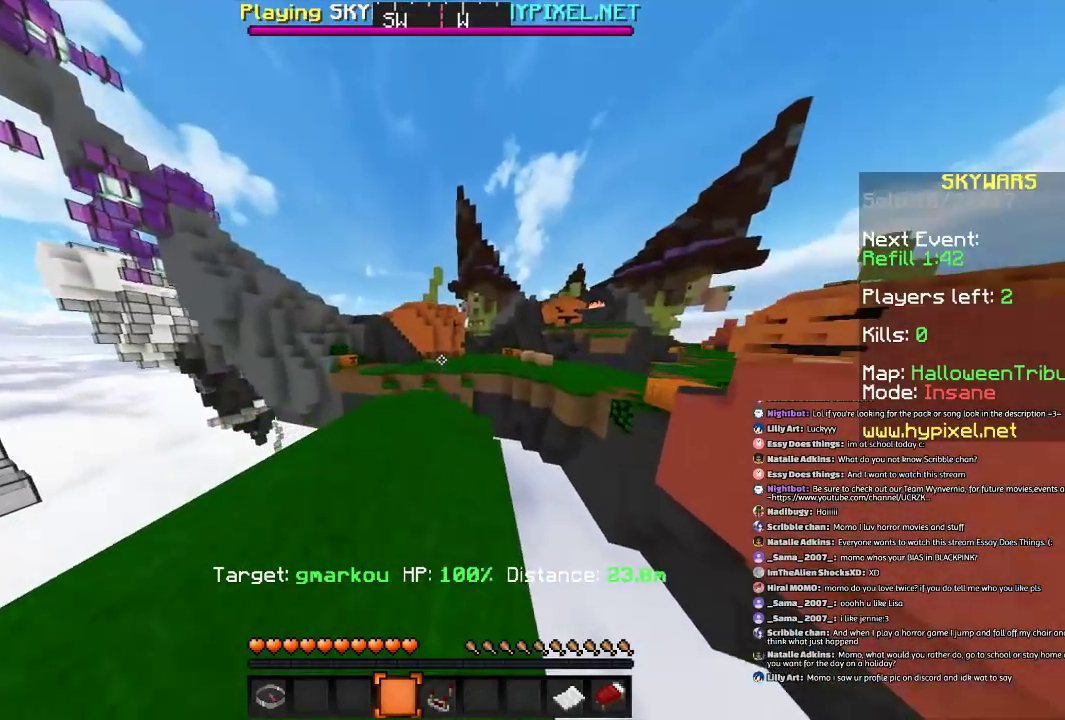
{"keys": ["w"], "mouse": [], "events": [[167, "space", "up"]]}
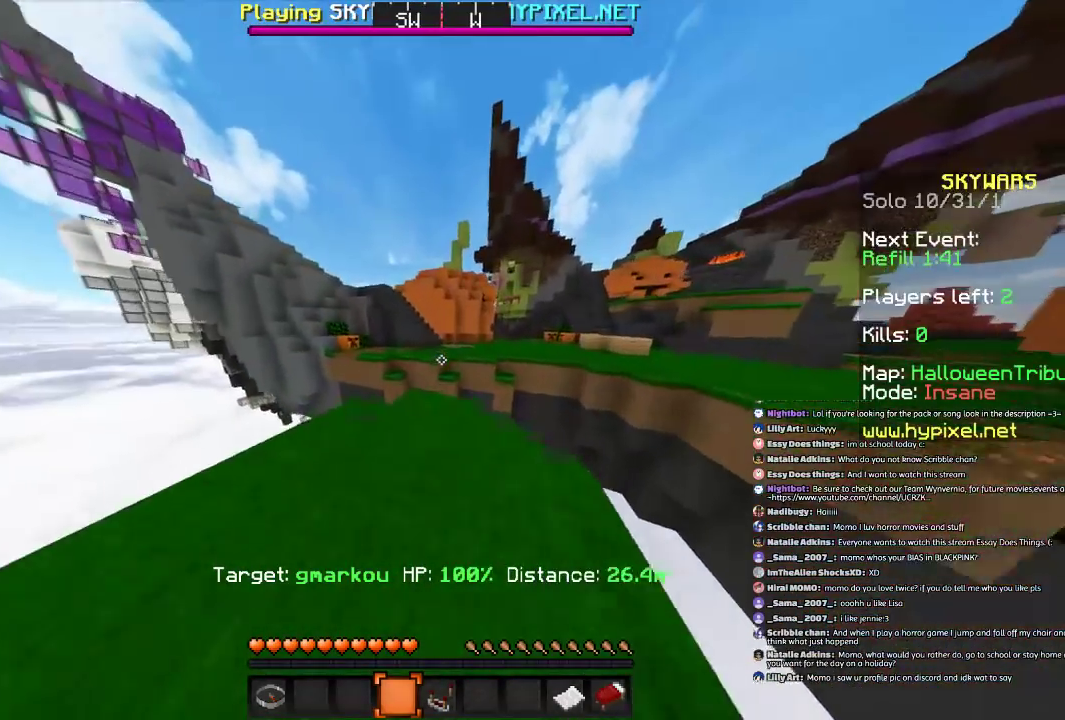
{"keys": ["space", "w"], "mouse": [], "events": [[434, "space", "down"]]}
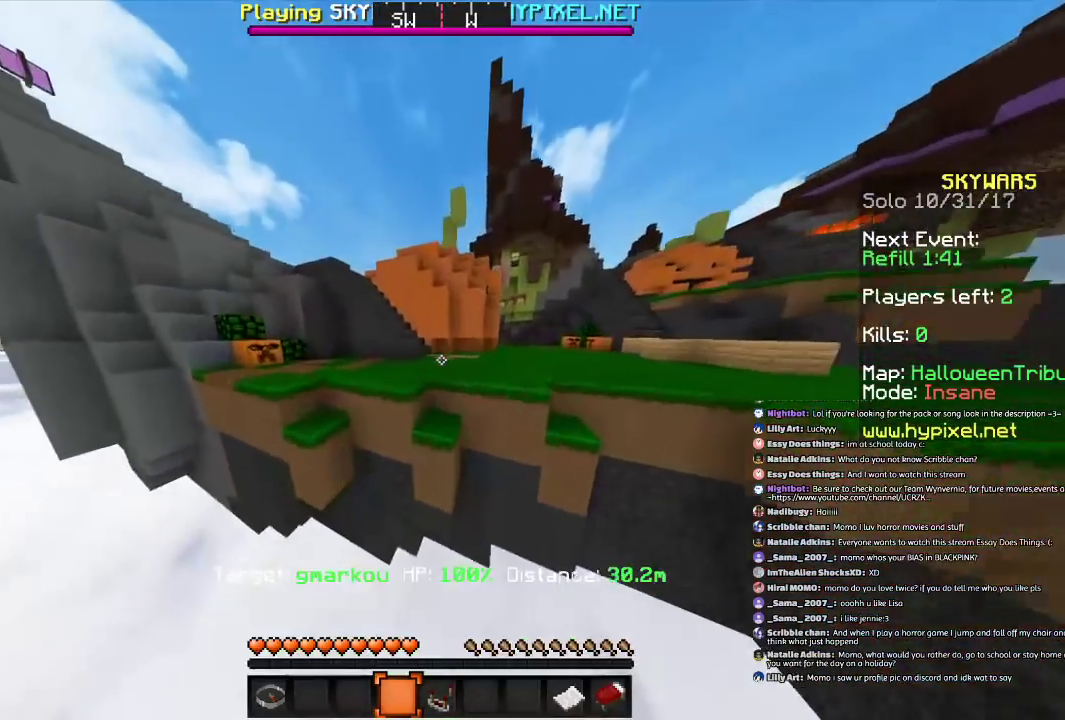
{"keys": [], "mouse": [], "events": [[367, "space", "up"], [434, "space", "down"], [434, "w", "up"], [467, "space", "up"]]}
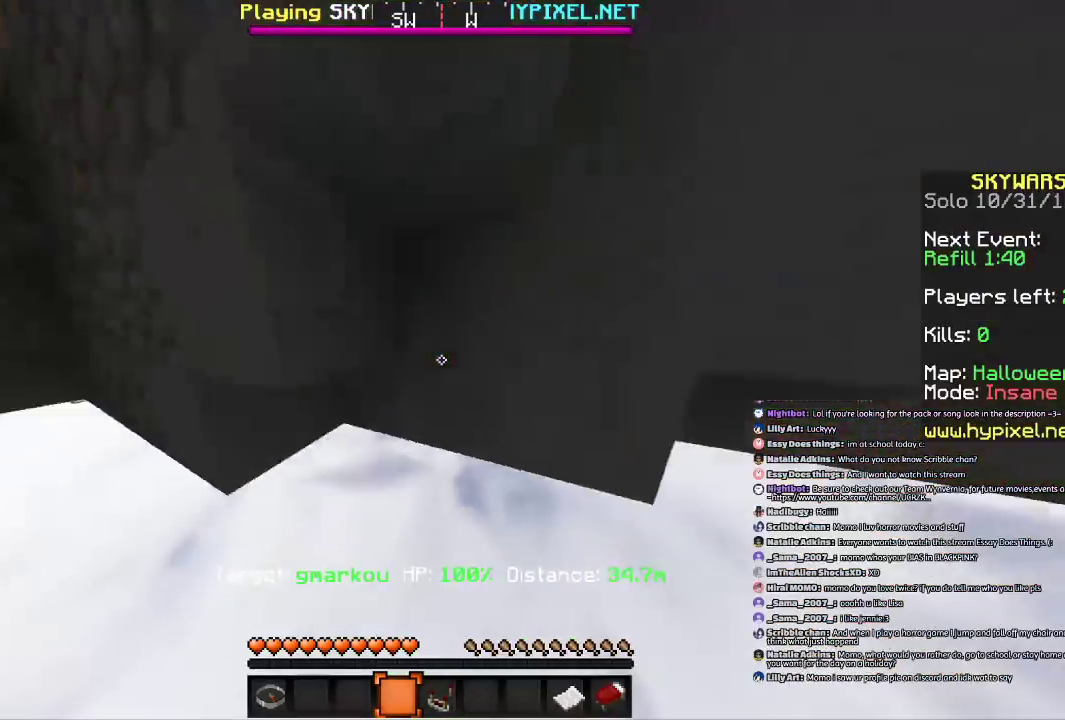
{"keys": ["space"], "mouse": [], "events": [[67, "space", "down"]]}
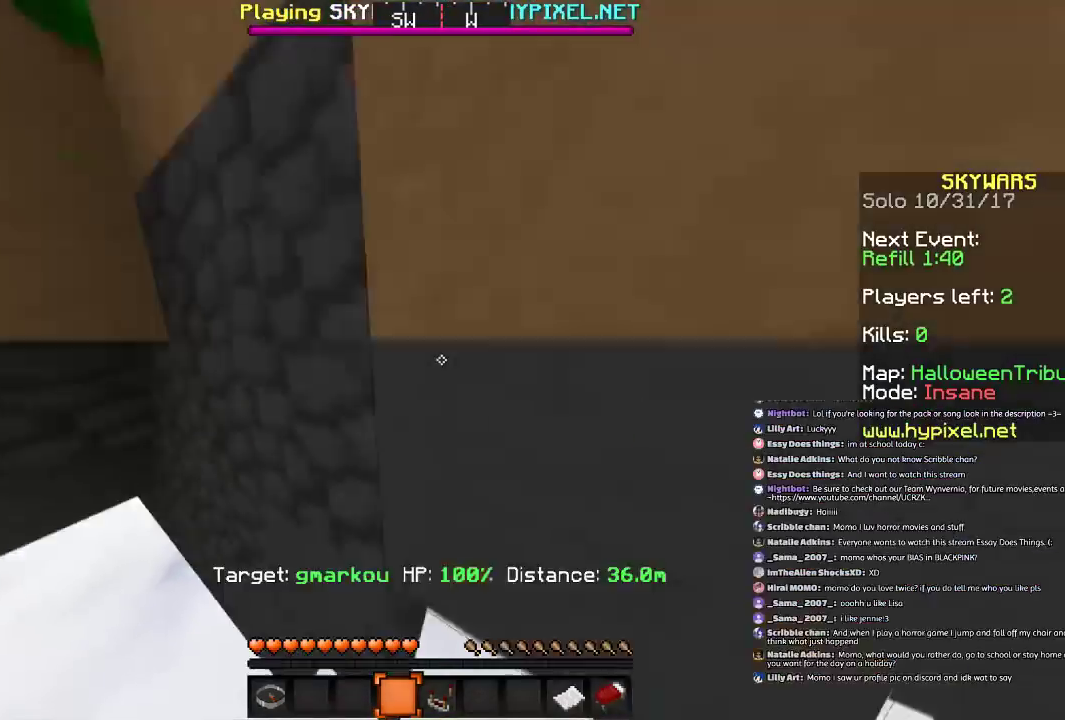
{"keys": ["space"], "mouse": [], "events": []}
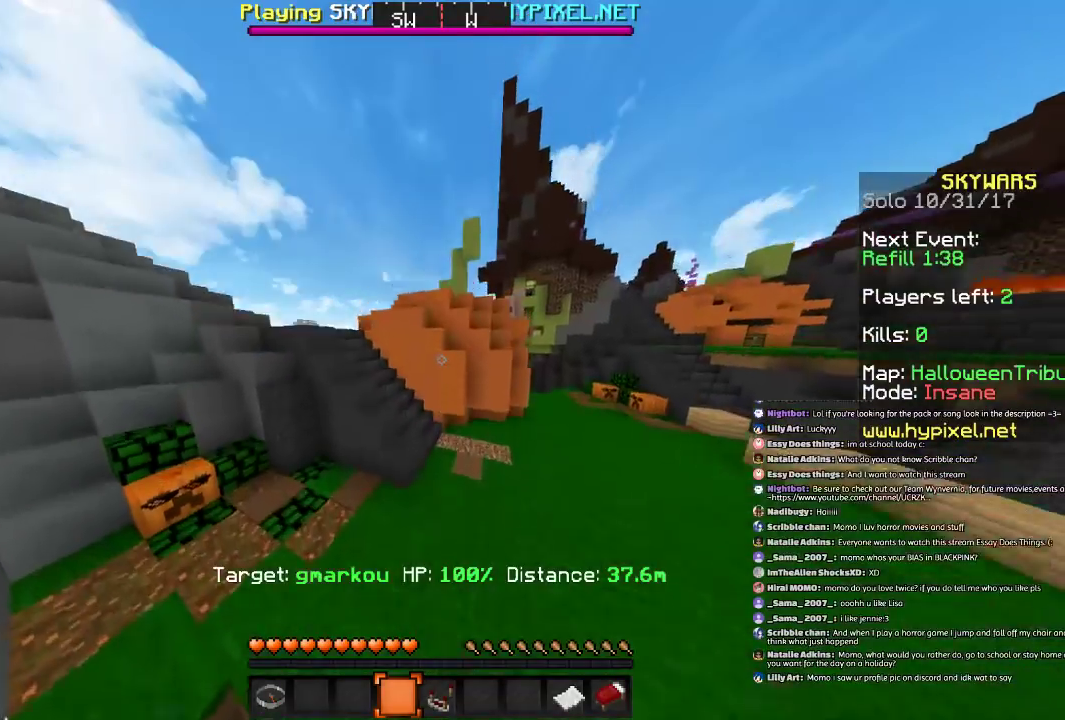
{"keys": ["space", "w"], "mouse": [], "events": [[134, "d", "down"], [134, "space", "up"], [134, "w", "down"], [267, "d", "up"], [267, "space", "down"], [434, "space", "up"], [468, "space", "down"]]}
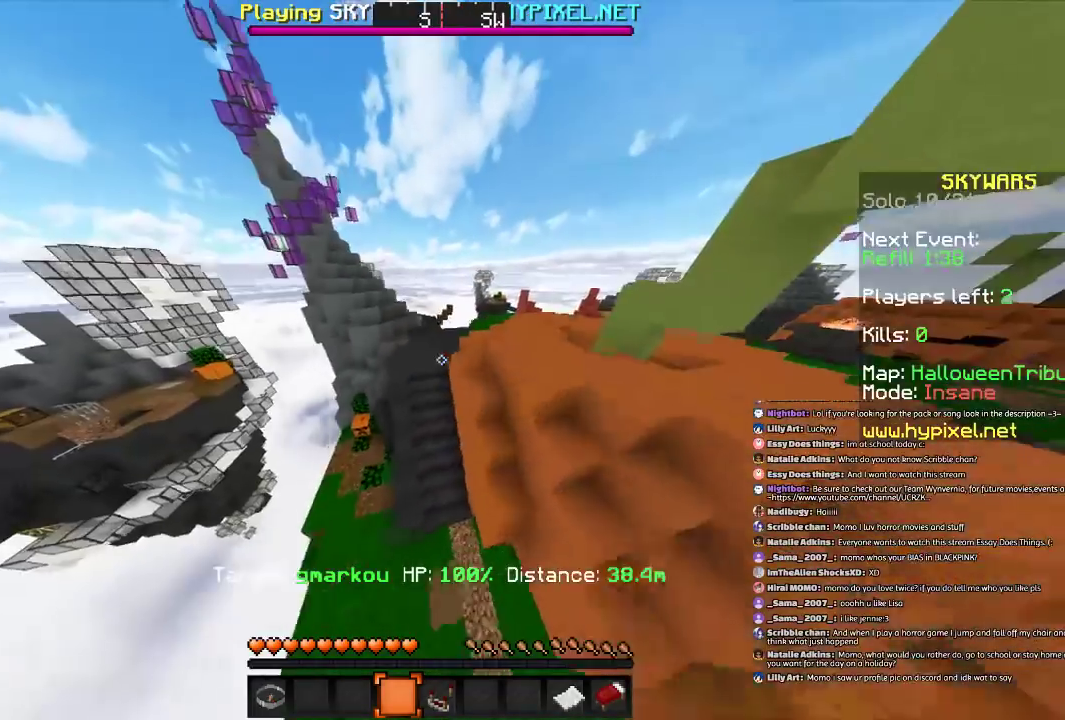
{"keys": ["w"], "mouse": [], "events": [[234, "space", "up"]]}
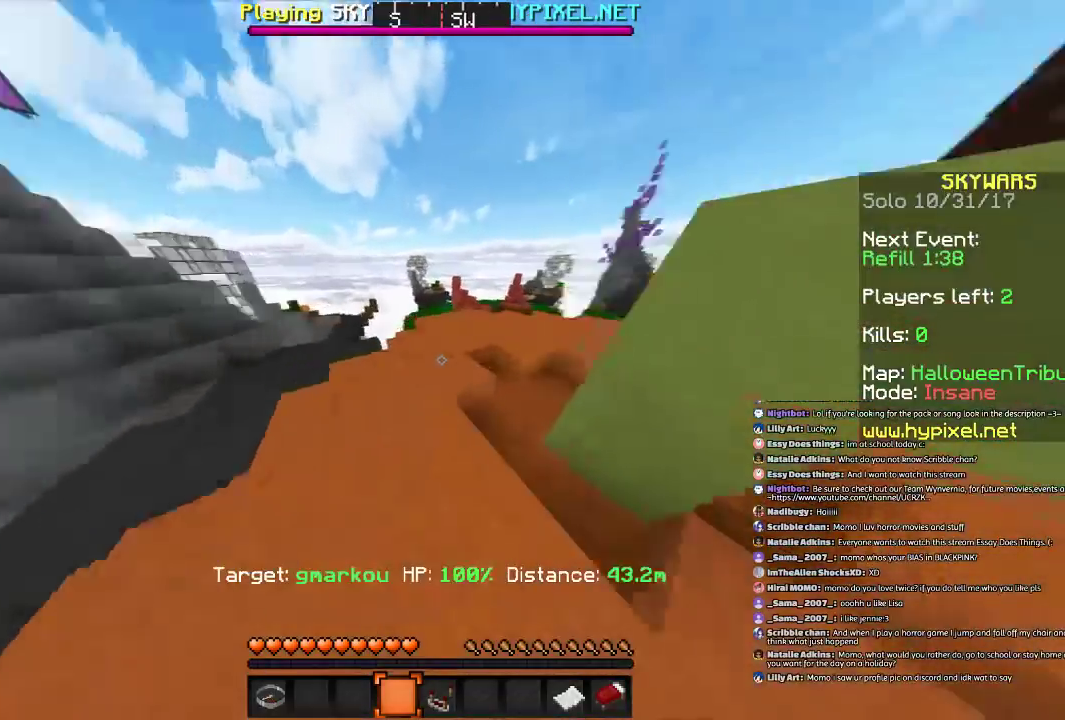
{"keys": ["space", "w"], "mouse": [], "events": [[267, "space", "down"]]}
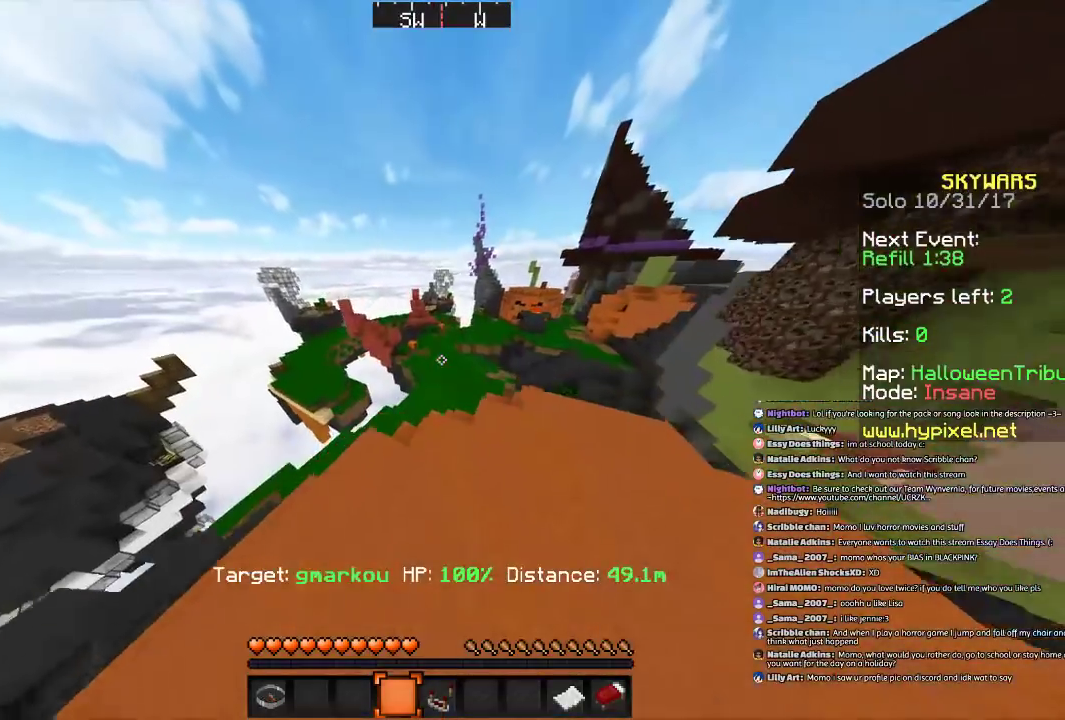
{"keys": ["w"], "mouse": [], "events": [[33, "space", "up"]]}
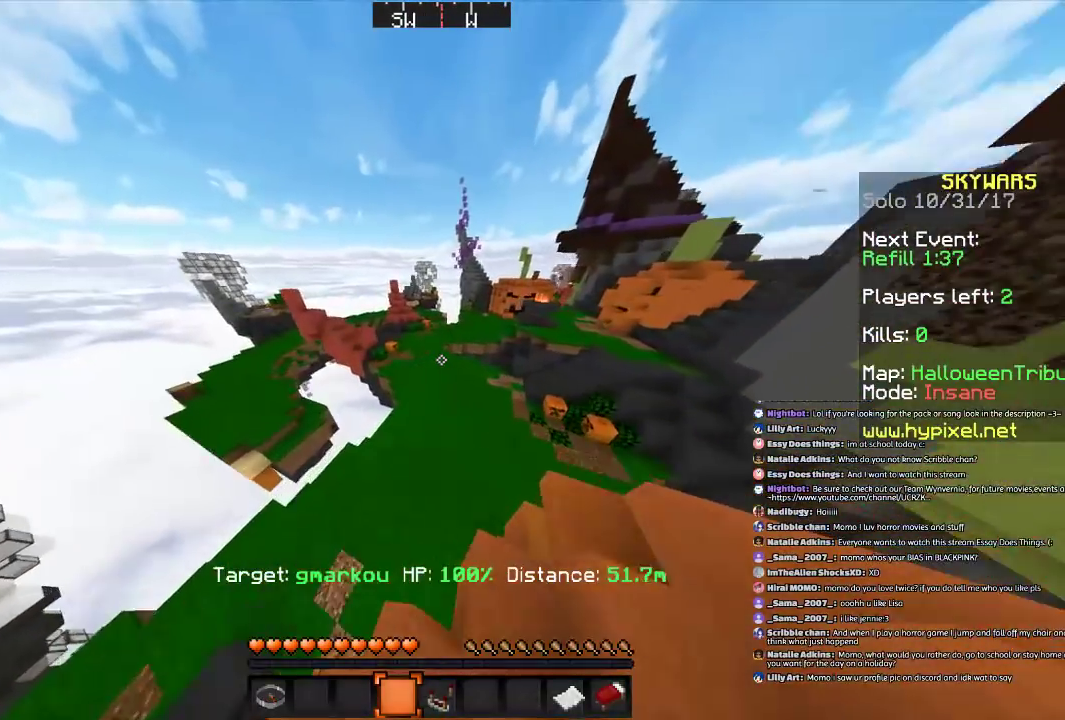
{"keys": ["d", "w"], "mouse": [], "events": [[134, "space", "down"], [434, "d", "down"], [434, "space", "up"]]}
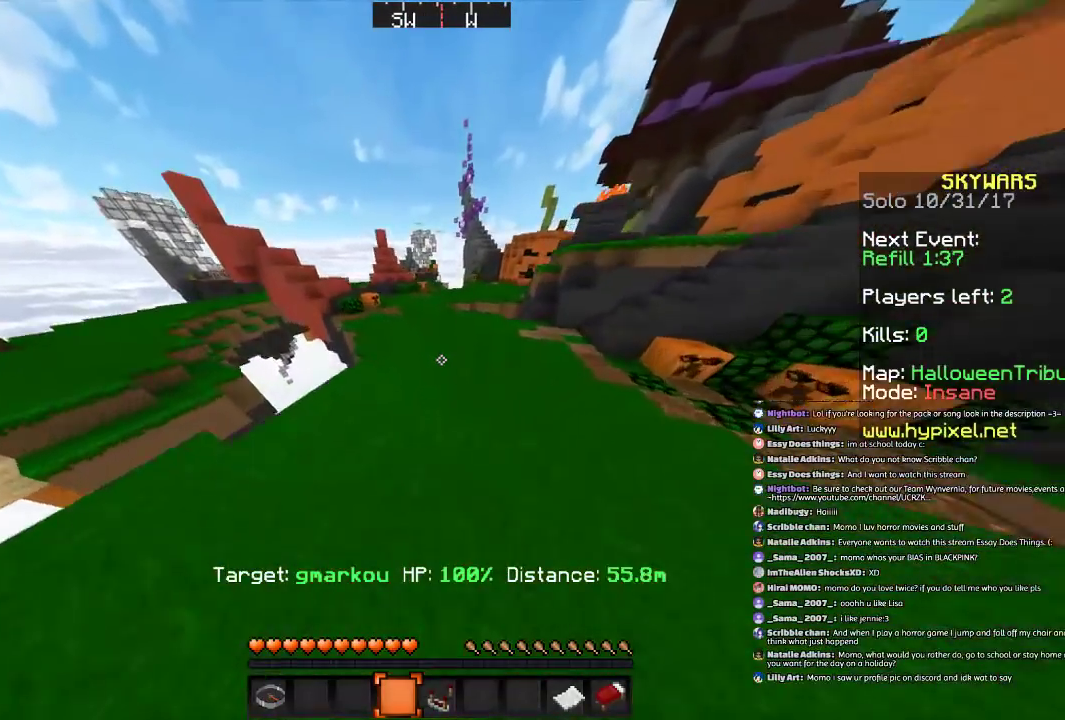
{"keys": ["w"], "mouse": [], "events": [[67, "space", "down"], [267, "d", "up"], [267, "space", "up"]]}
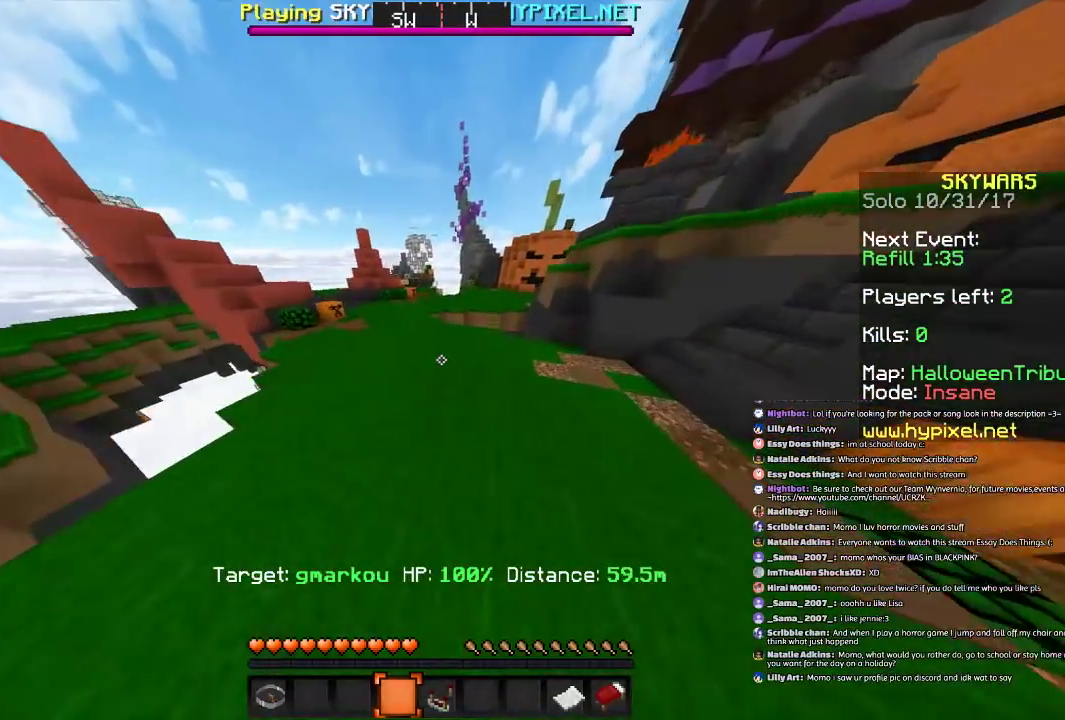
{"keys": ["w"], "mouse": [], "events": []}
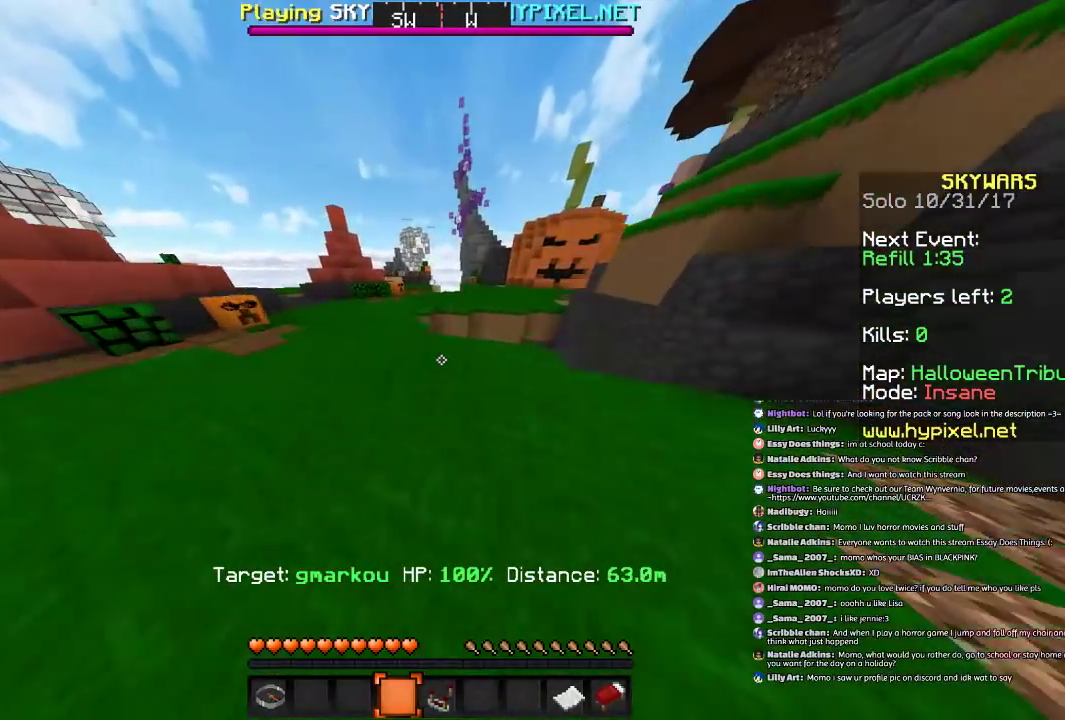
{"keys": ["a", "w"], "mouse": [], "events": [[367, "a", "down"]]}